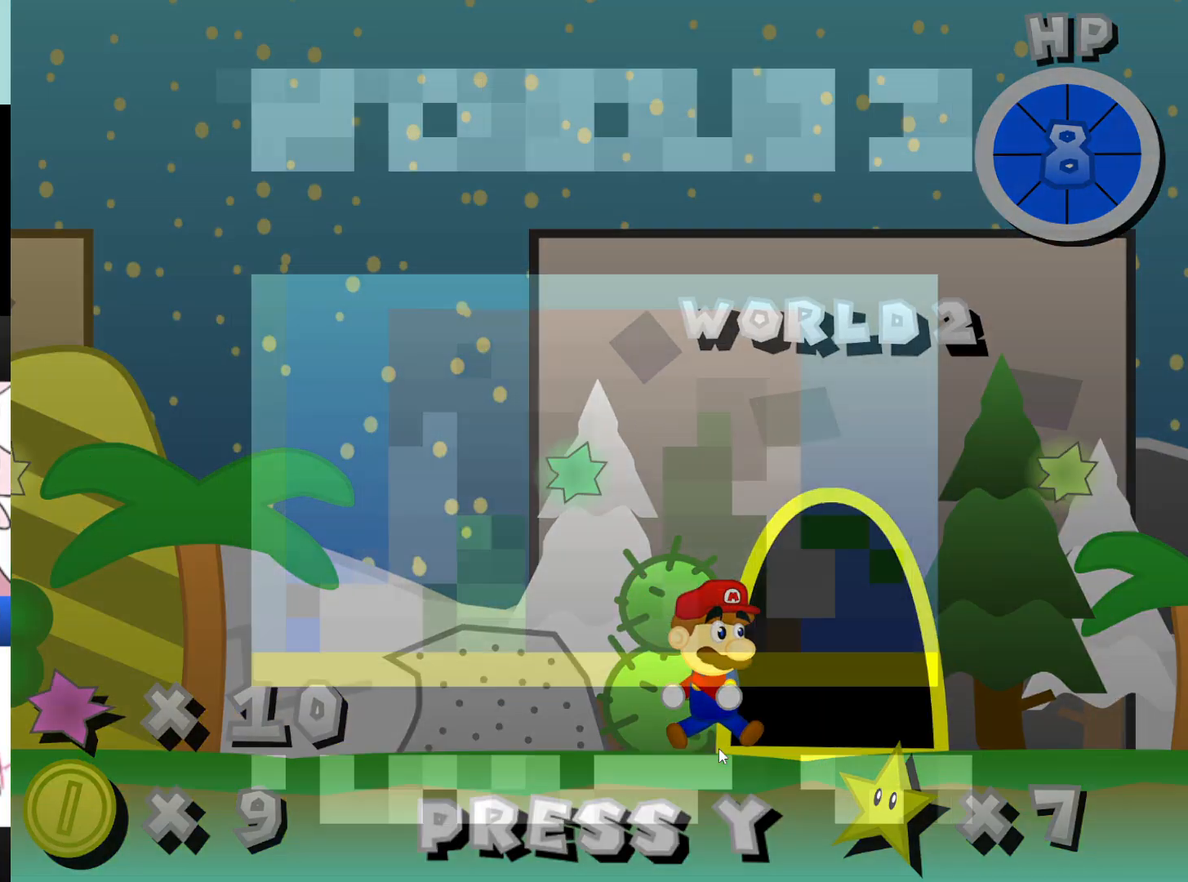
Gameplay with keyboard and mouse; each line is a JSON object with the keys and mouse buttons held at the frame after it. "events" lists presses ("down") and releases ("up") of ".", "/", "0", "7", "8", "9", "alt_r", "backslash", "backspace", "comma", "ctrl_r", "equals", "f10", "f11", "f12", "f5", "f6", "f7", "f8", "f9", "h", "i", "j", "k", "l", "lbracket", "m", "minus", "o", "p", "quote", "rbracket", "return", "semicolon", "shift_r", "space", "u", "x", "y", "mouse_left", "mouse_wheel" and "mouse_right" between this image and that frame as [ms after this image, input, new state], when the widget could be followed in between. "mouse_left", "mouse_wheel", "mouse_right" = the "left", "wheel", "right" buttons of the "mouse" list. No other keys are recorded. "wheel" means that the mouse wheel is clicked or scrolled. Mouse movement is not recorded.
{"keys": [], "mouse": [], "events": []}
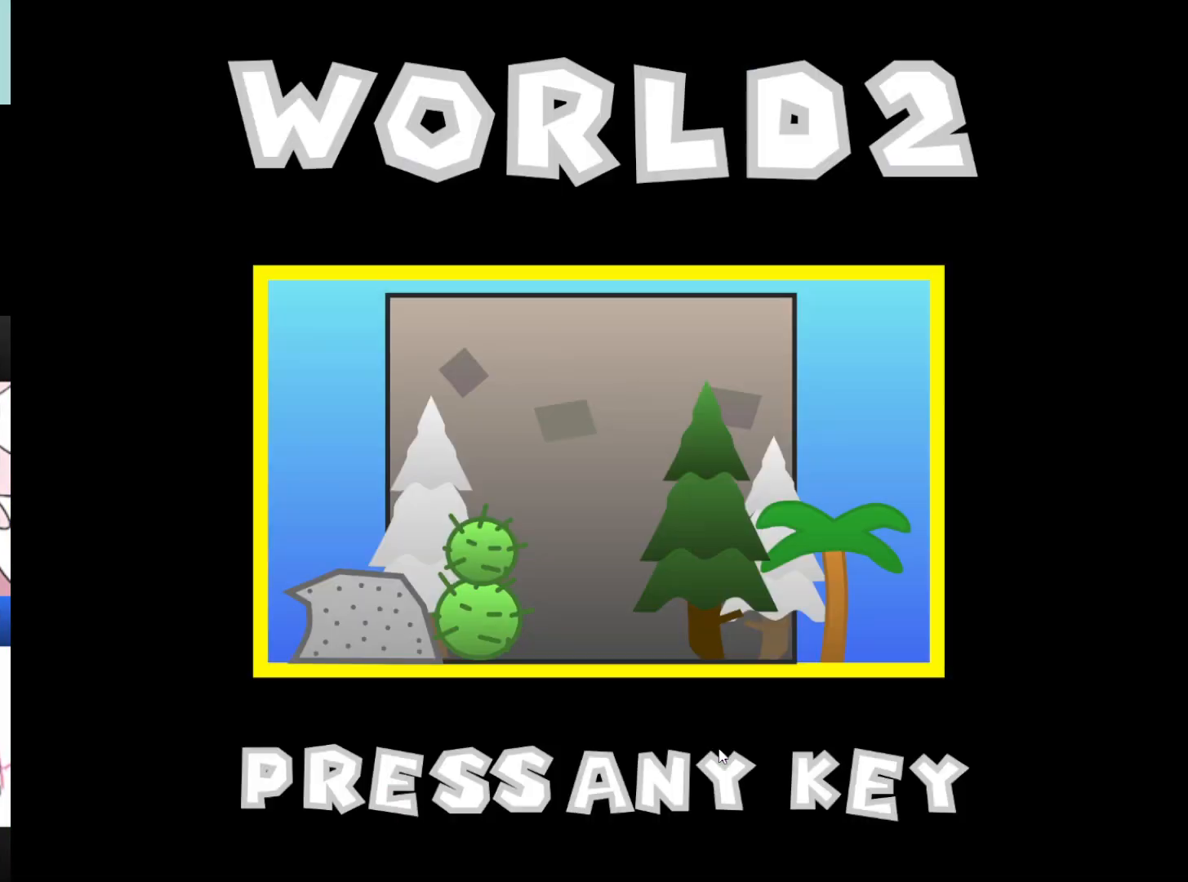
{"keys": ["x"], "mouse": [], "events": [[67, "x", "down"]]}
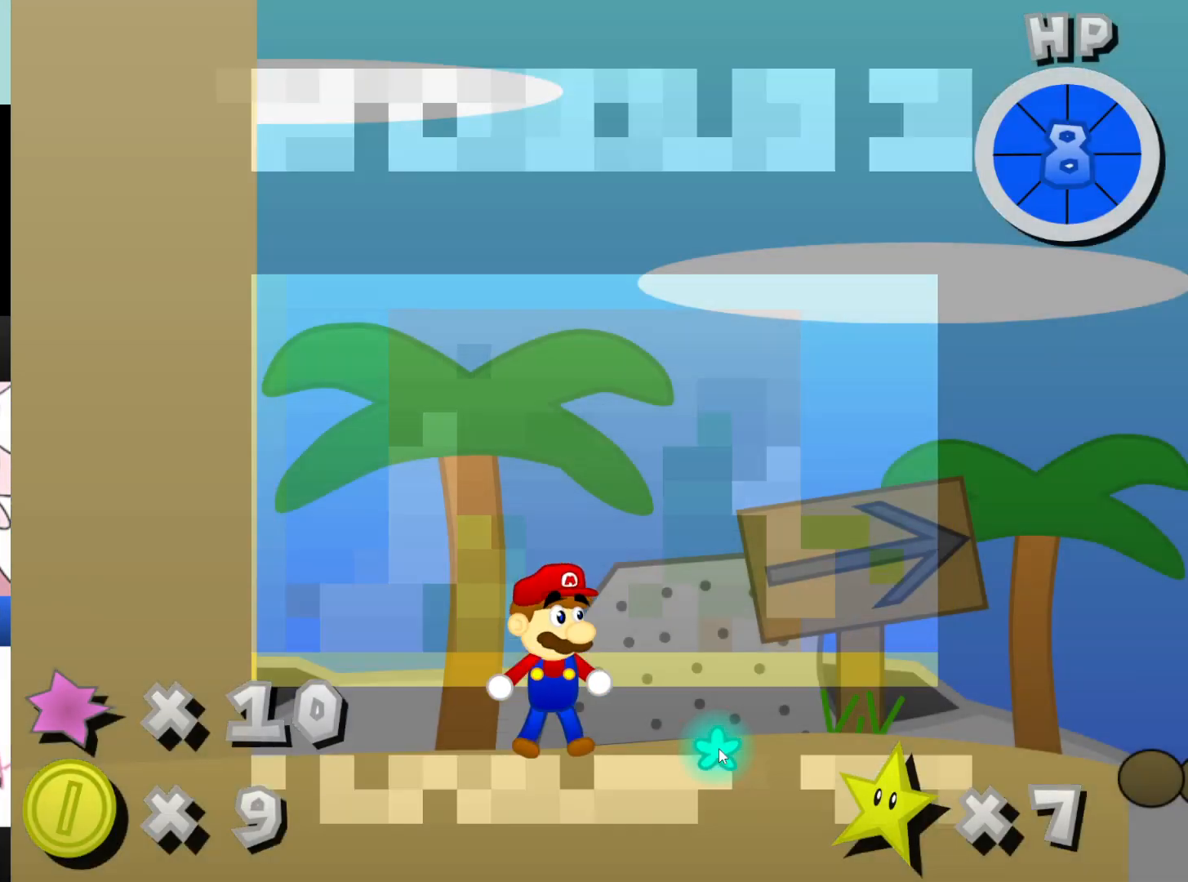
{"keys": ["x"], "mouse": [], "events": []}
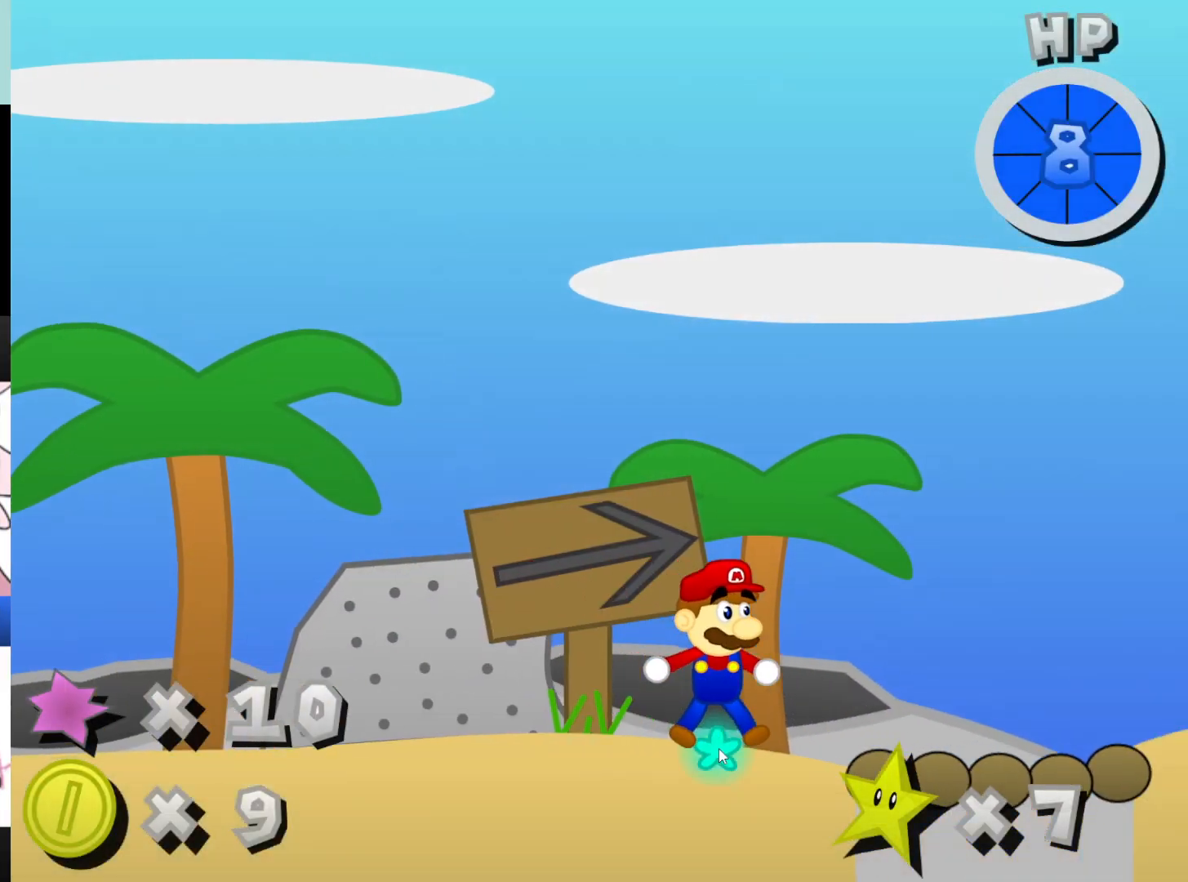
{"keys": ["x"], "mouse": [], "events": []}
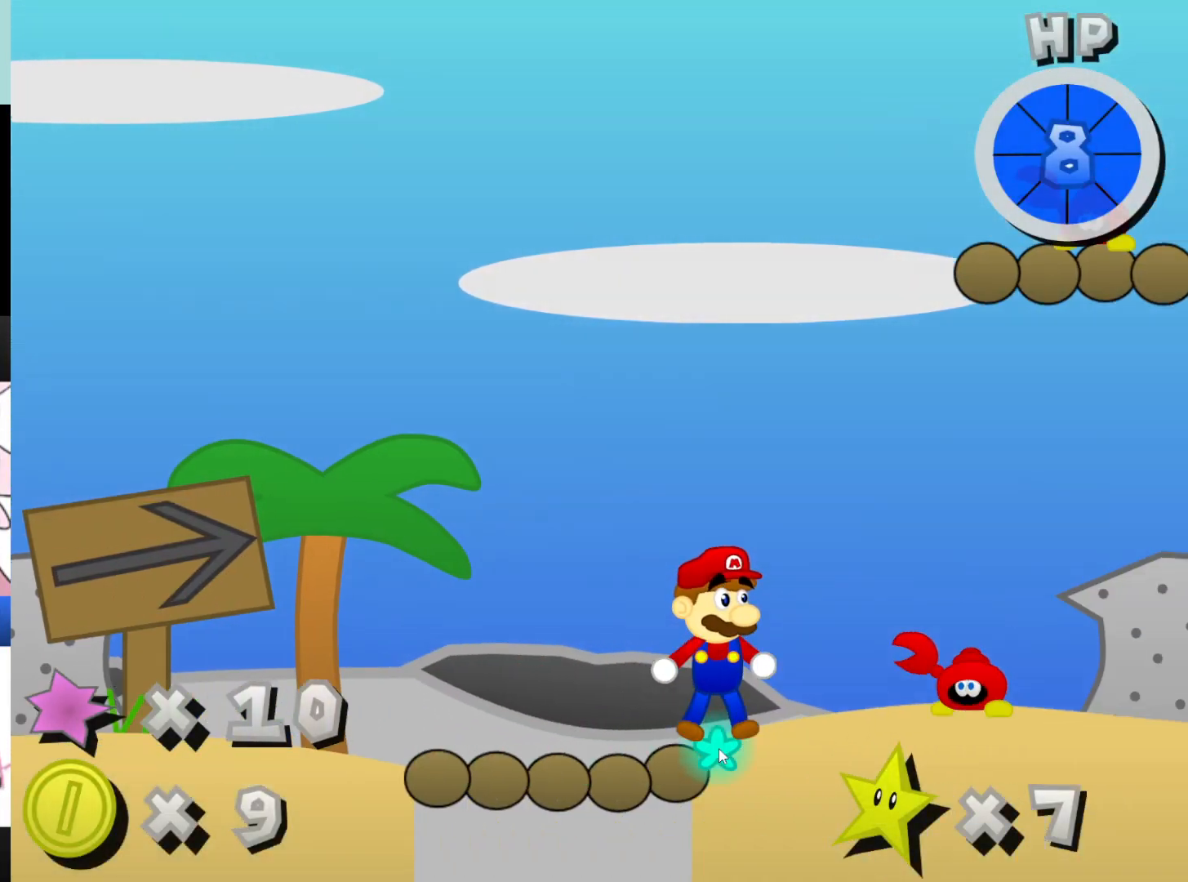
{"keys": ["x"], "mouse": [], "events": []}
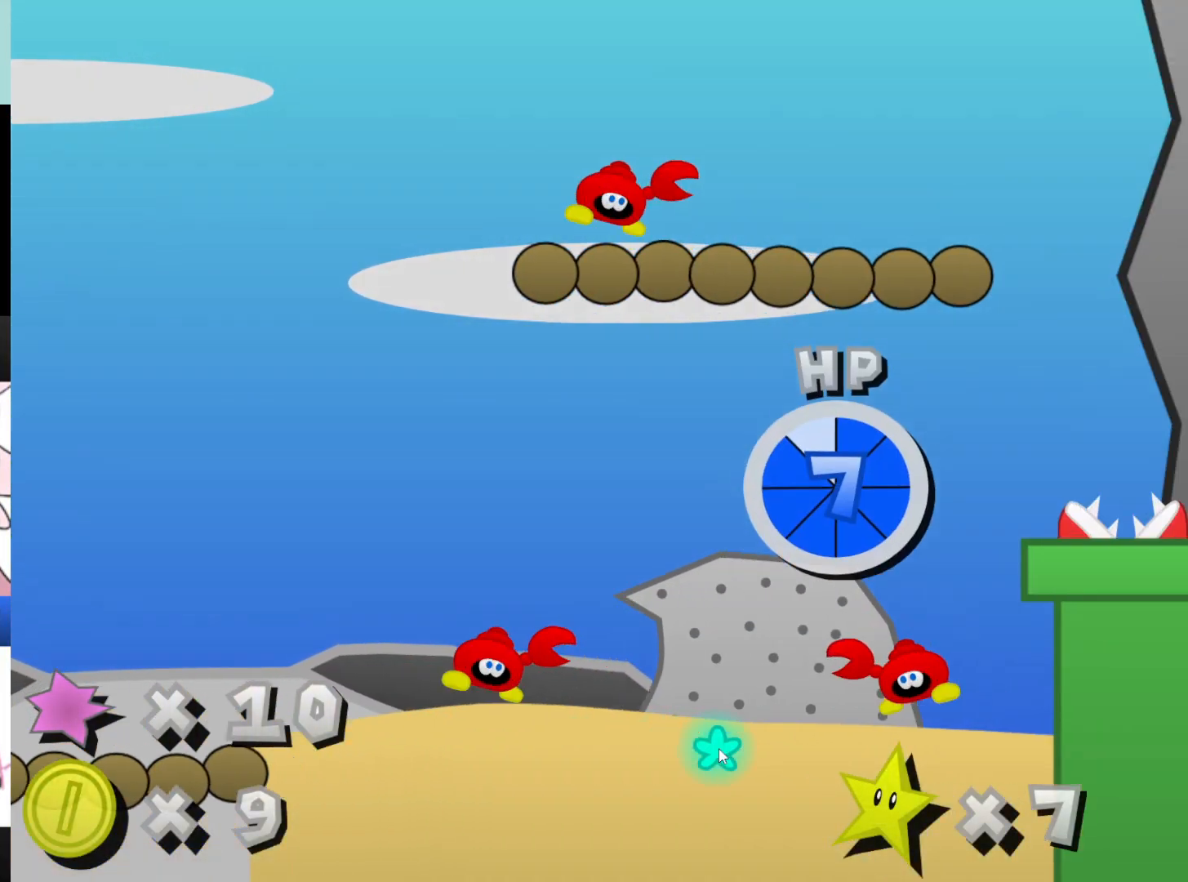
{"keys": ["x"], "mouse": [], "events": []}
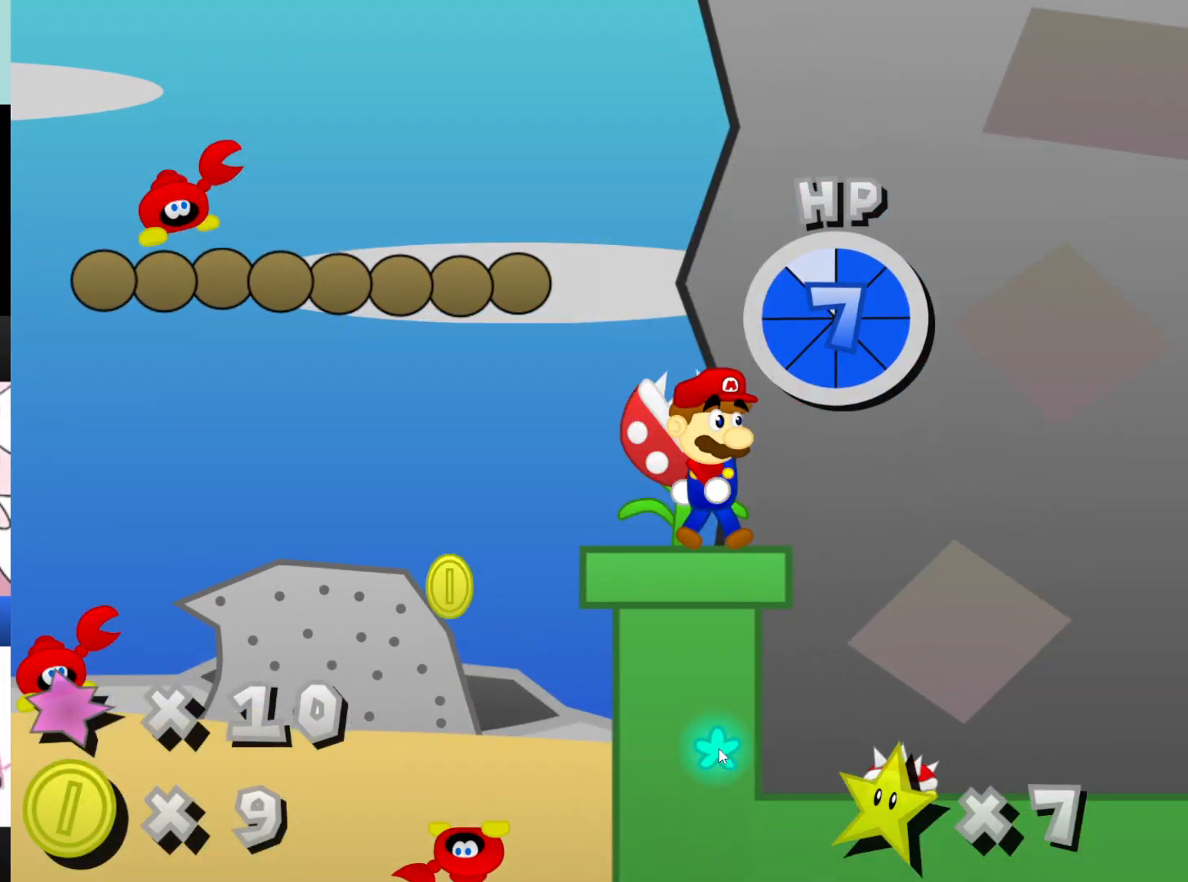
{"keys": ["x"], "mouse": [], "events": []}
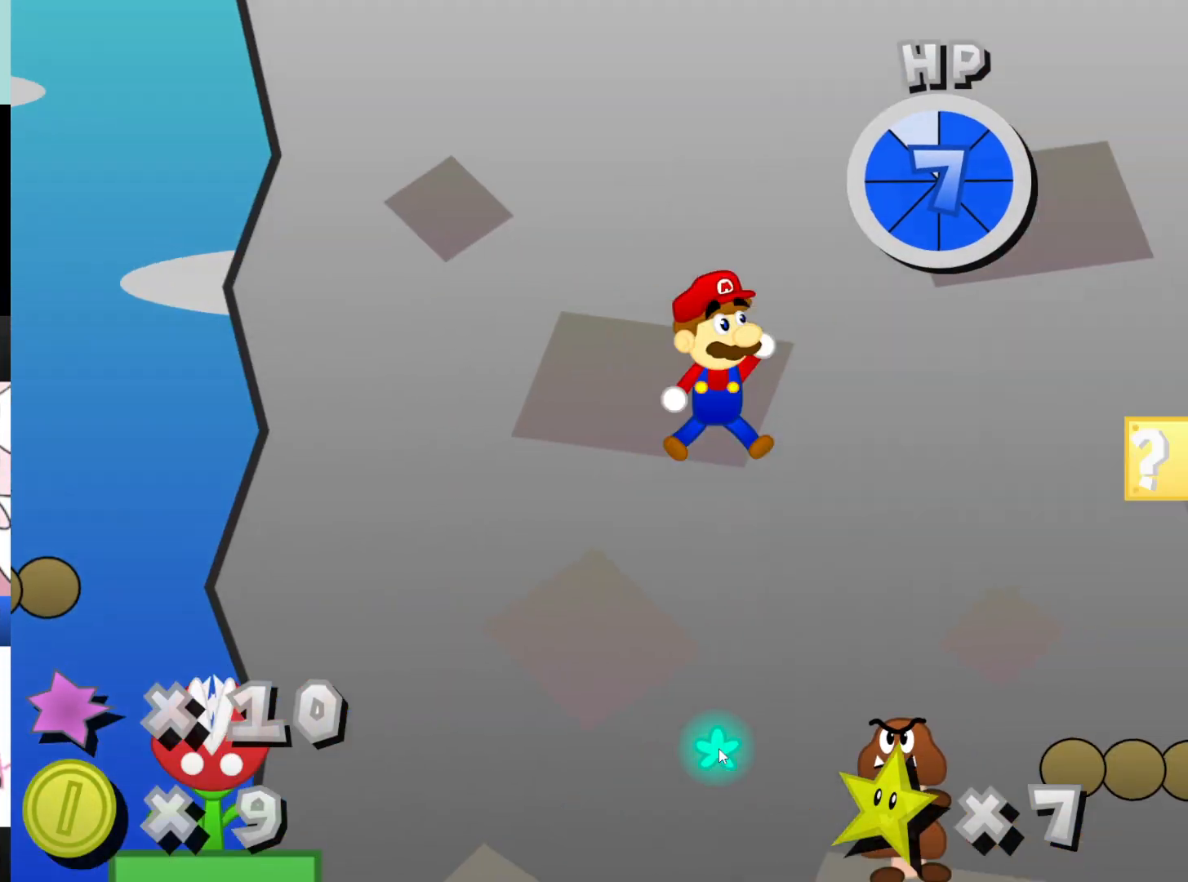
{"keys": ["x"], "mouse": [], "events": []}
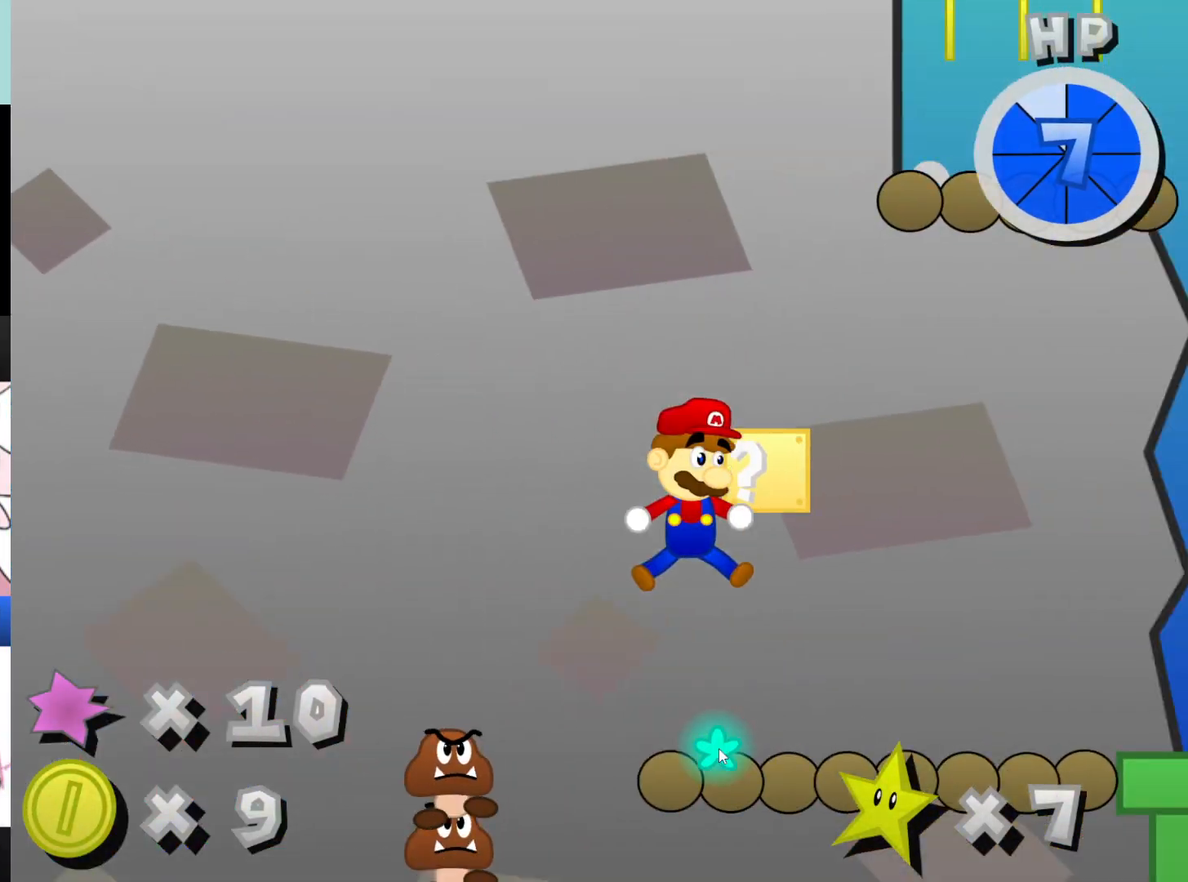
{"keys": ["x"], "mouse": [], "events": []}
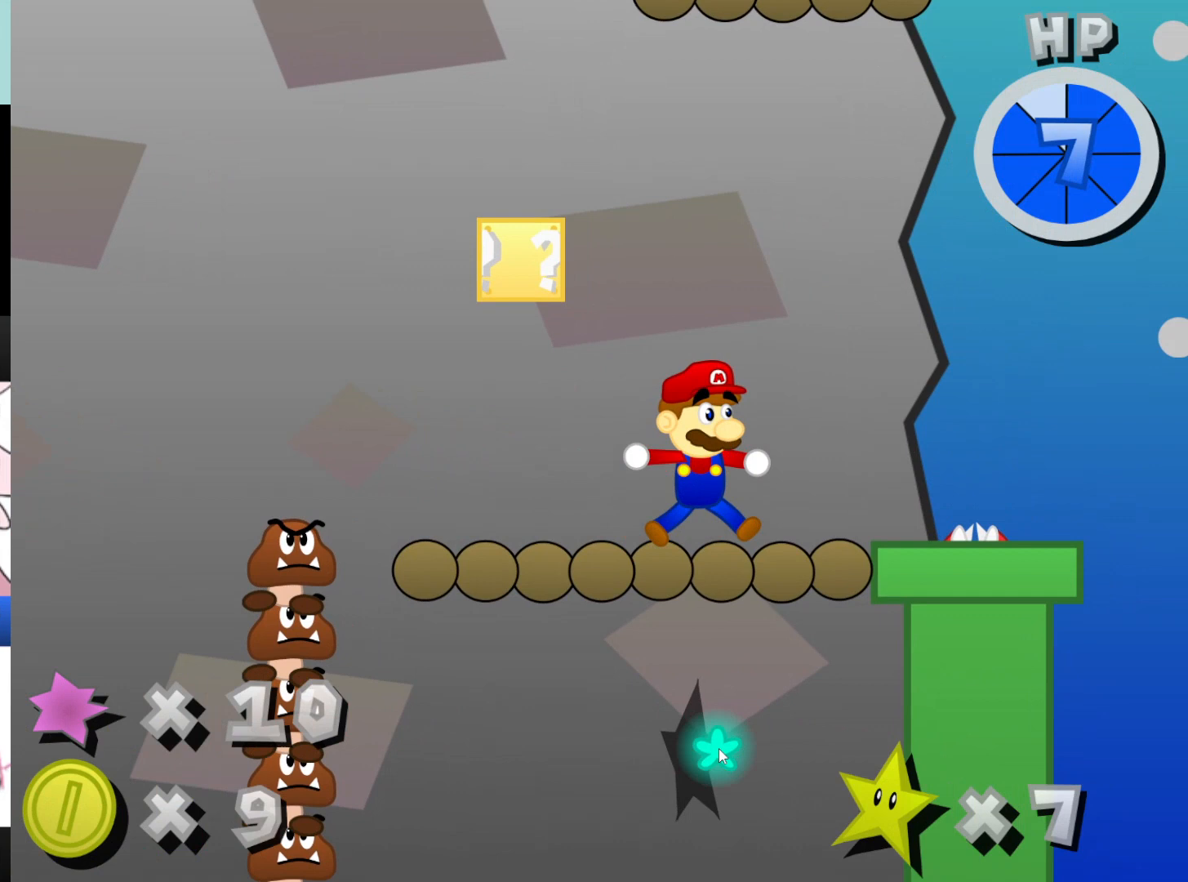
{"keys": ["x"], "mouse": [], "events": []}
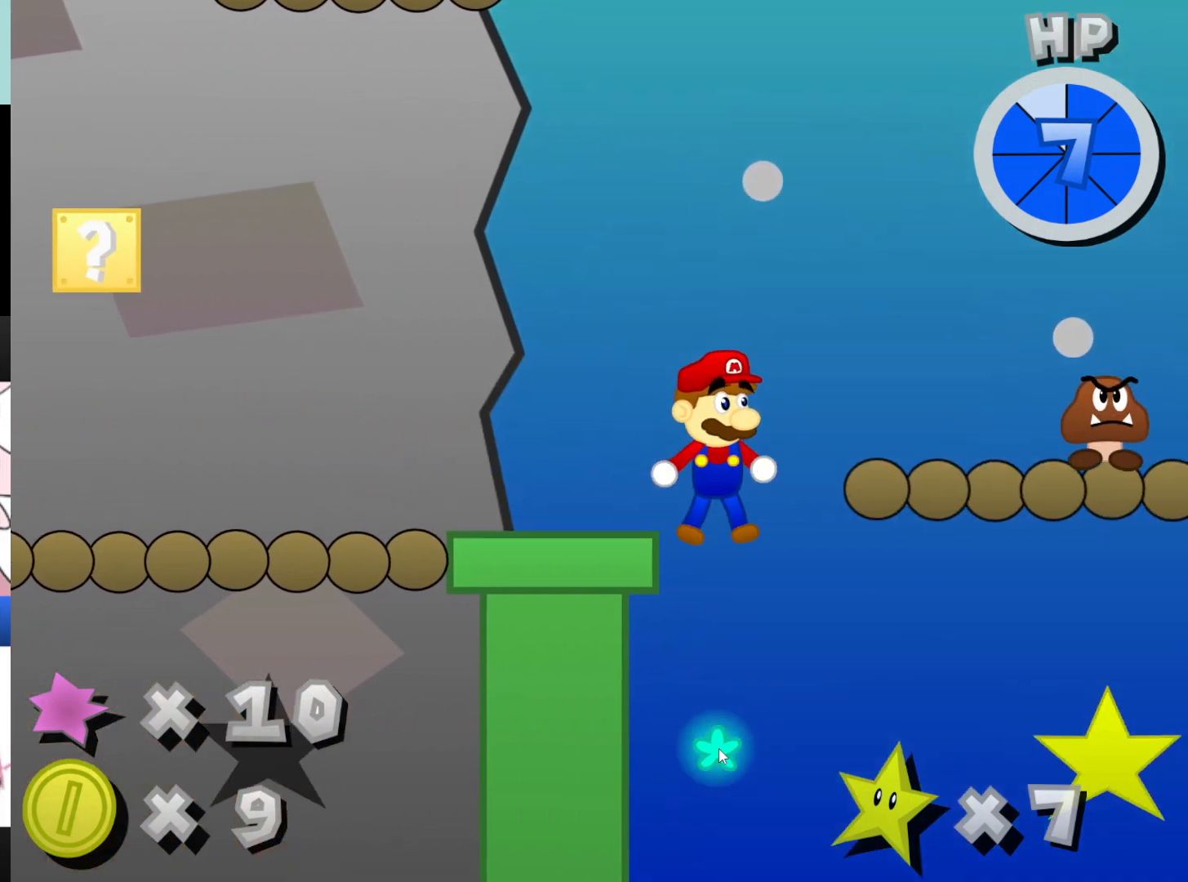
{"keys": ["x"], "mouse": [], "events": []}
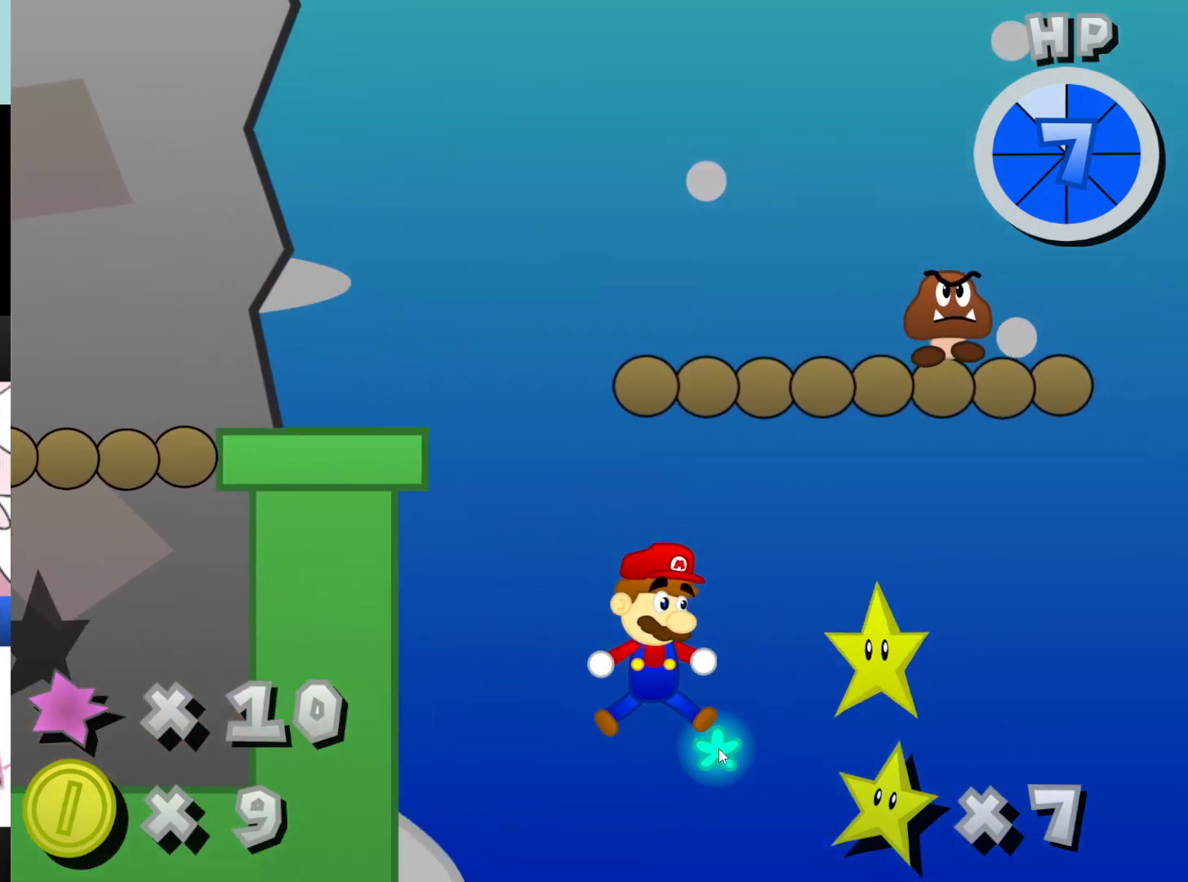
{"keys": [], "mouse": [], "events": [[100, "space", "down"], [133, "l", "down"], [233, "space", "up"], [333, "l", "up"], [400, "x", "up"]]}
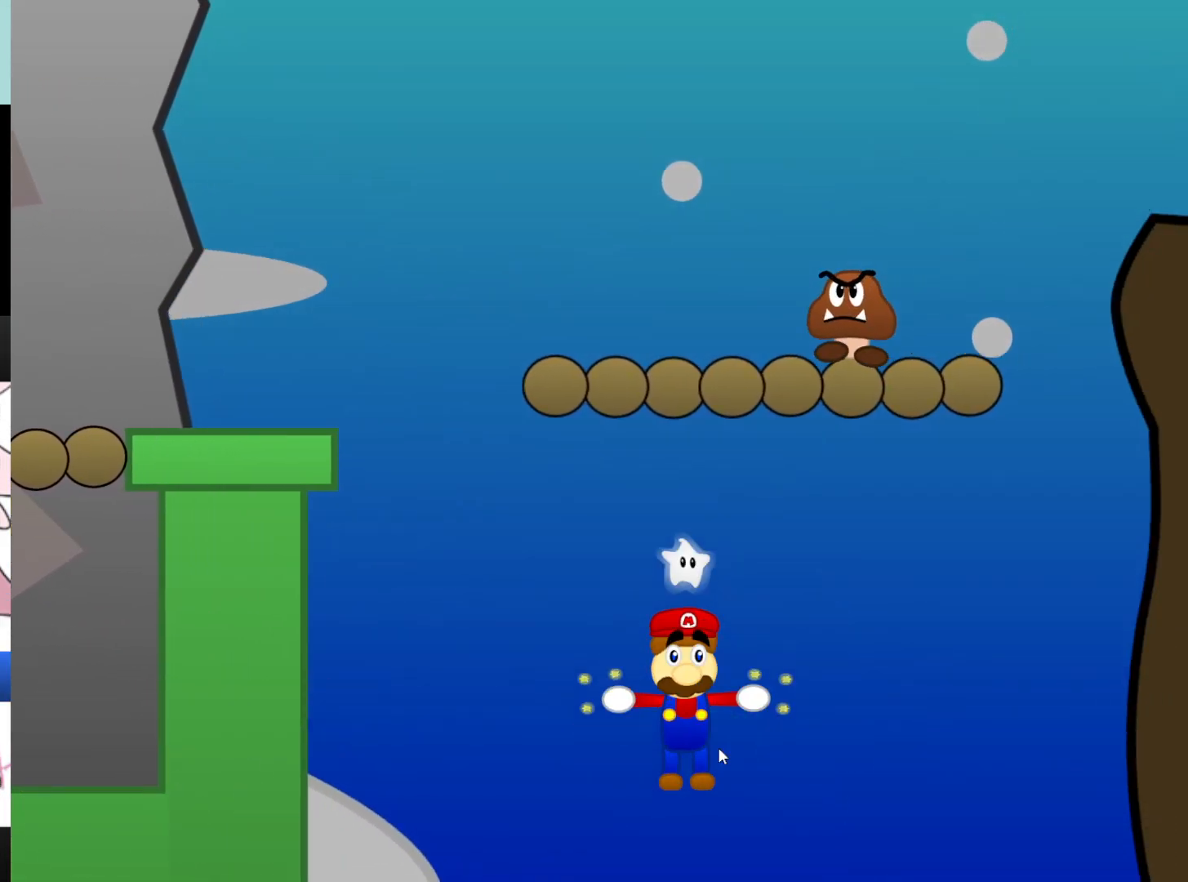
{"keys": [], "mouse": [], "events": []}
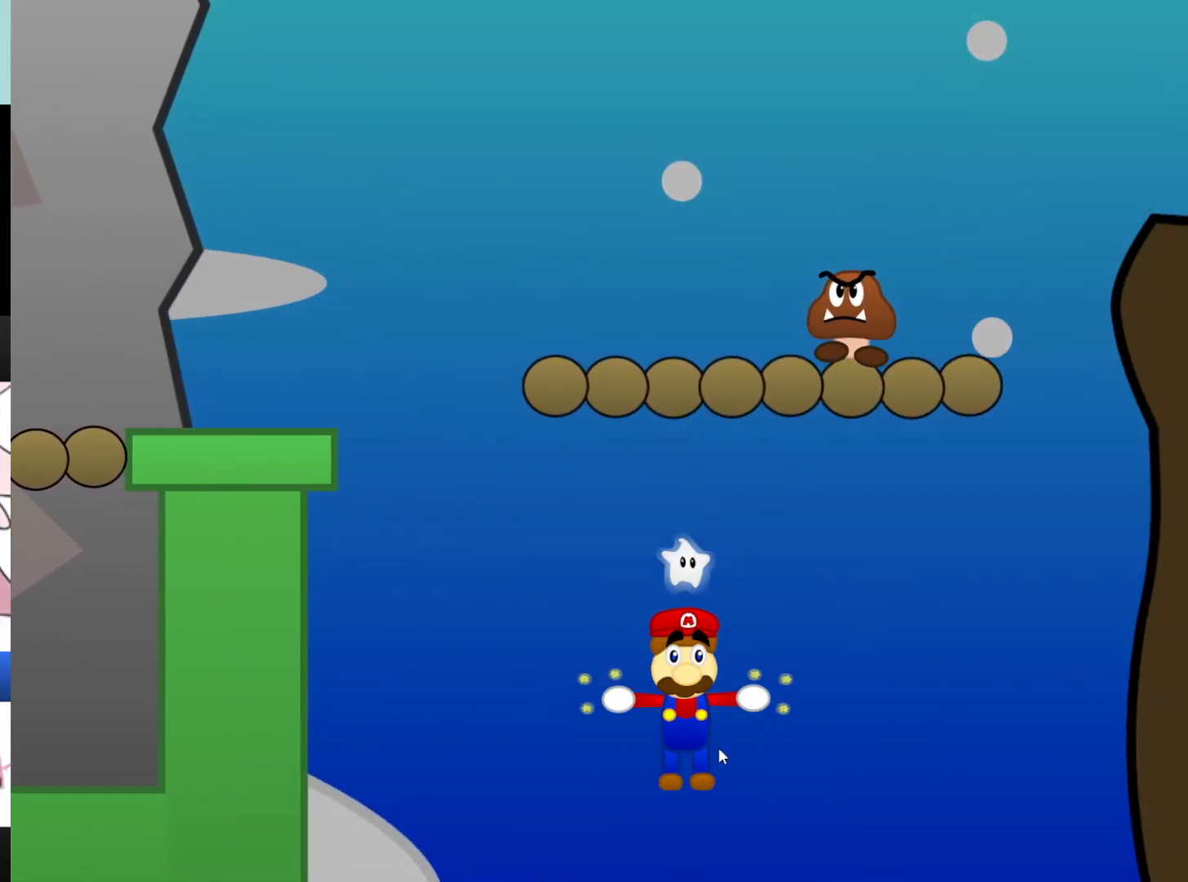
{"keys": [], "mouse": [], "events": []}
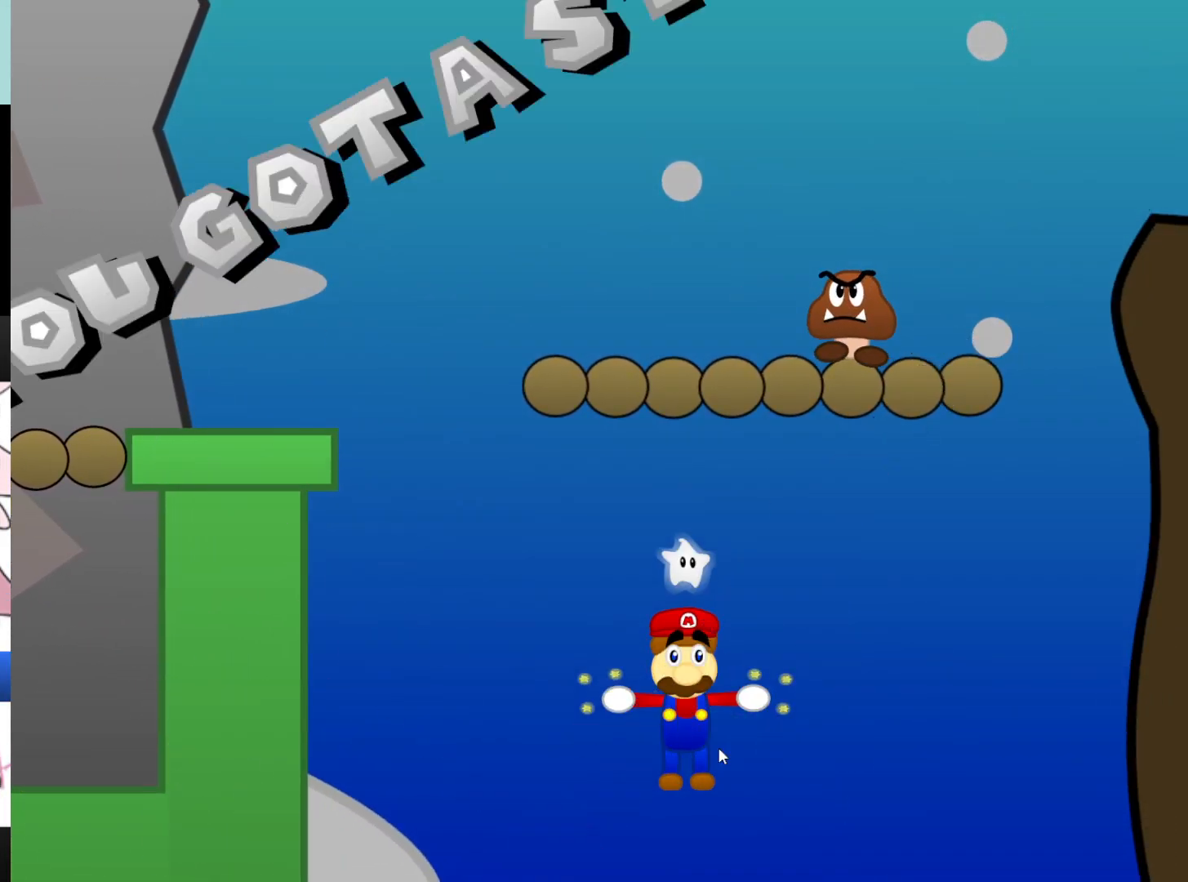
{"keys": [], "mouse": [], "events": []}
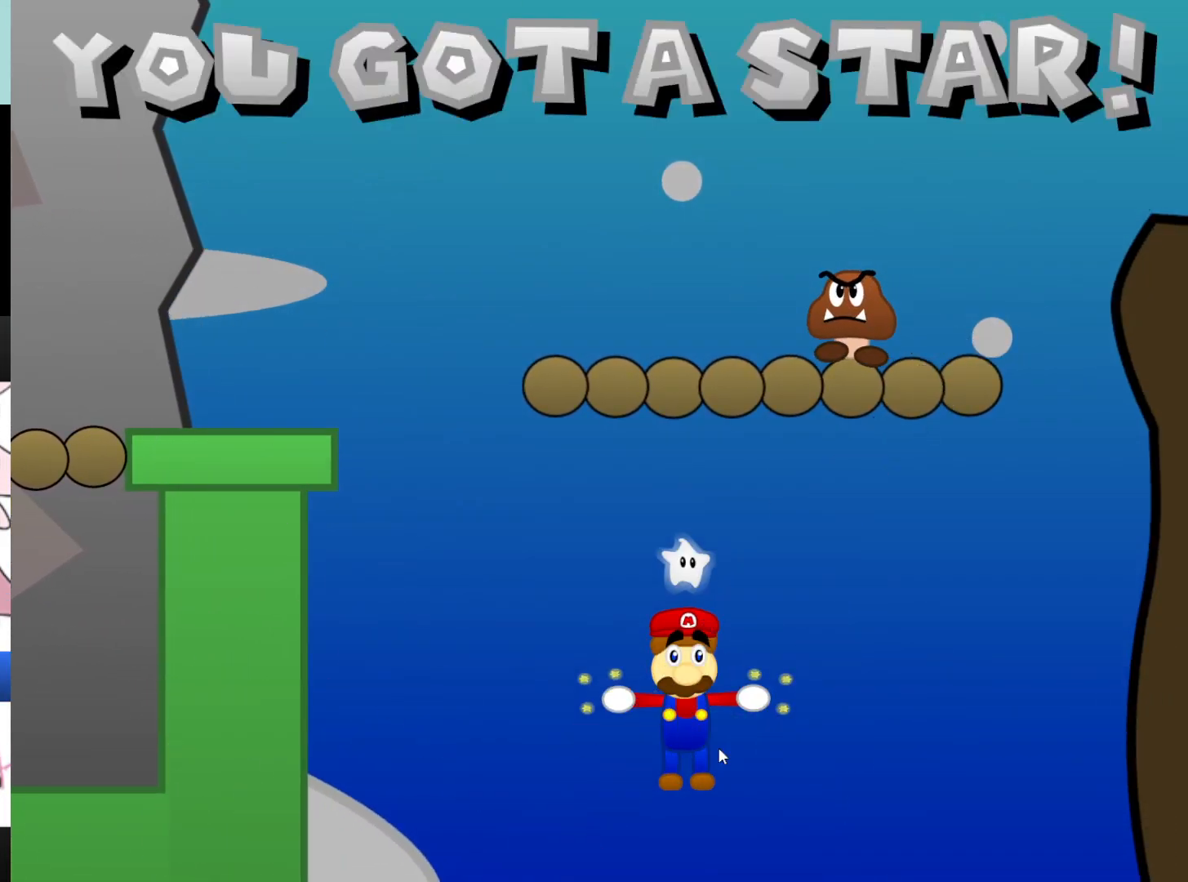
{"keys": [], "mouse": [], "events": []}
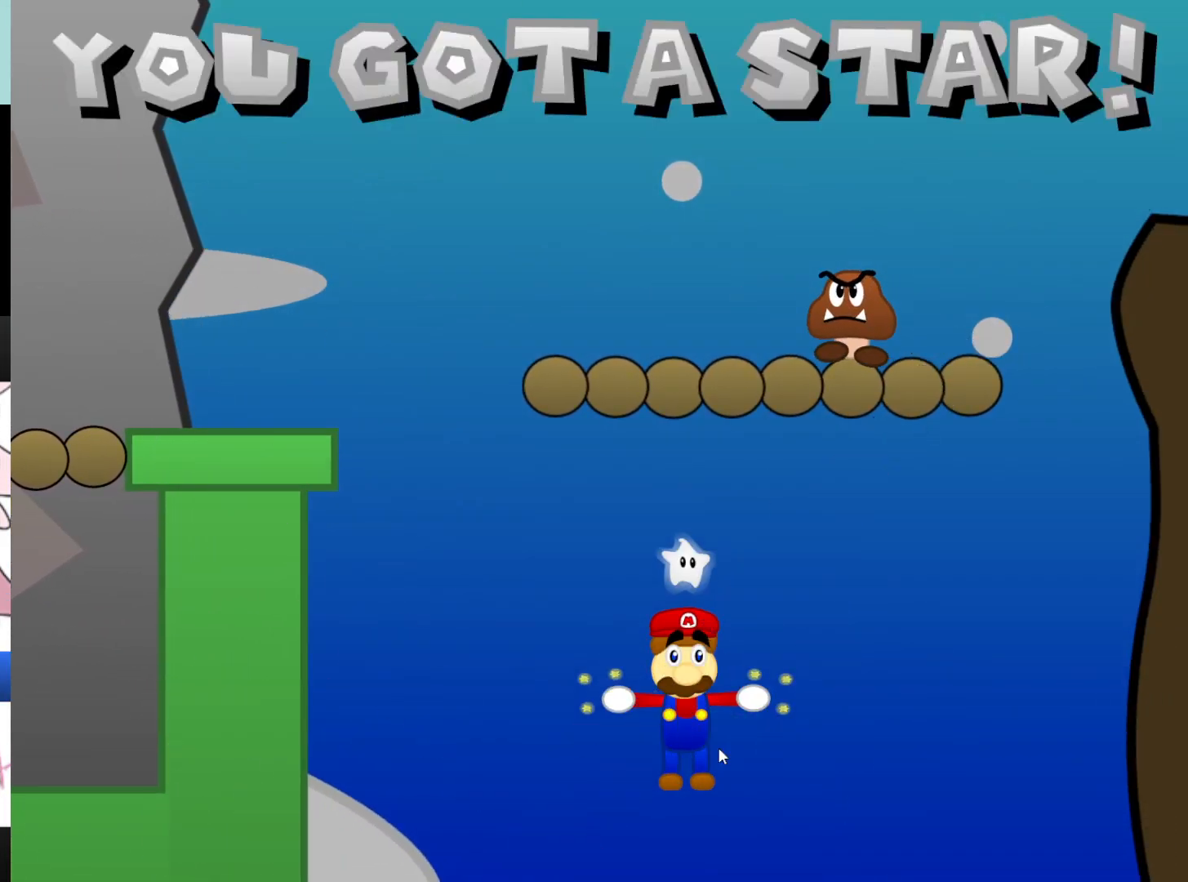
{"keys": [], "mouse": [], "events": []}
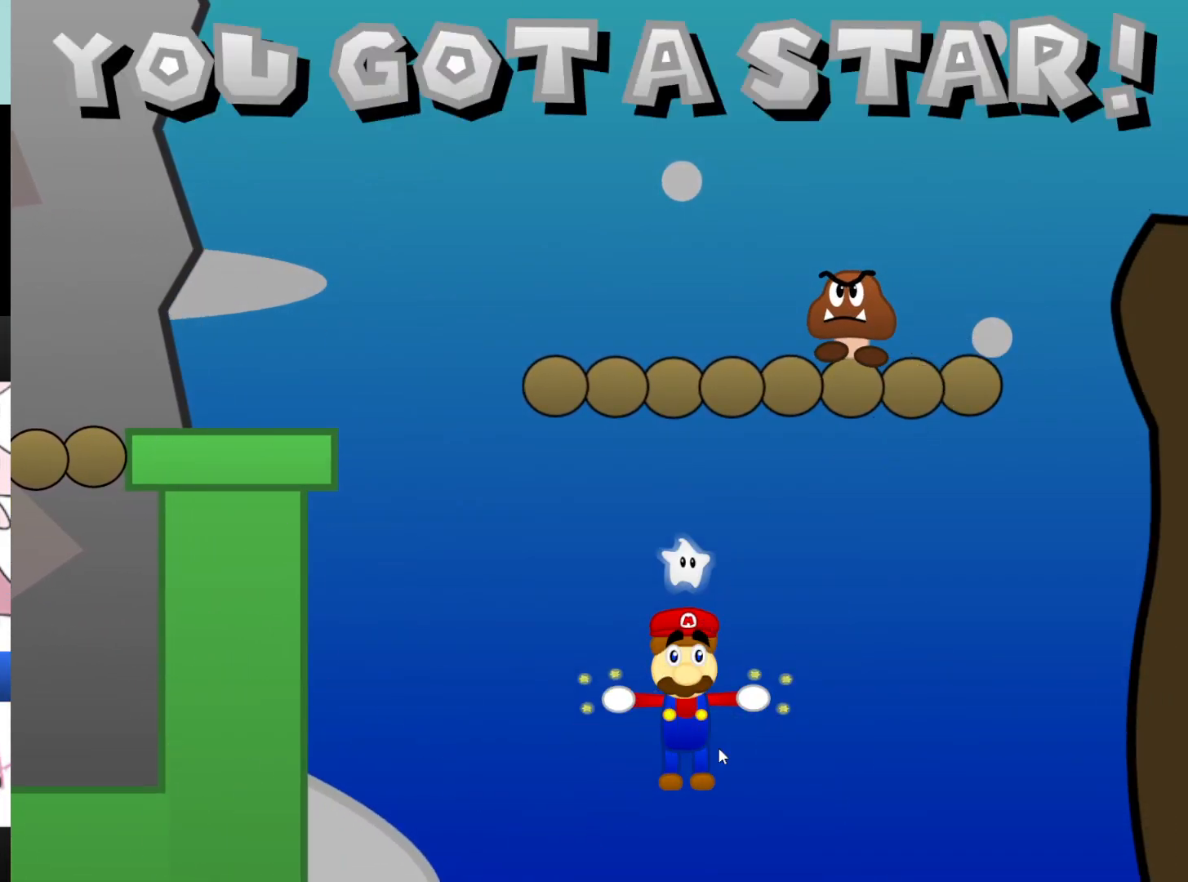
{"keys": [], "mouse": [], "events": []}
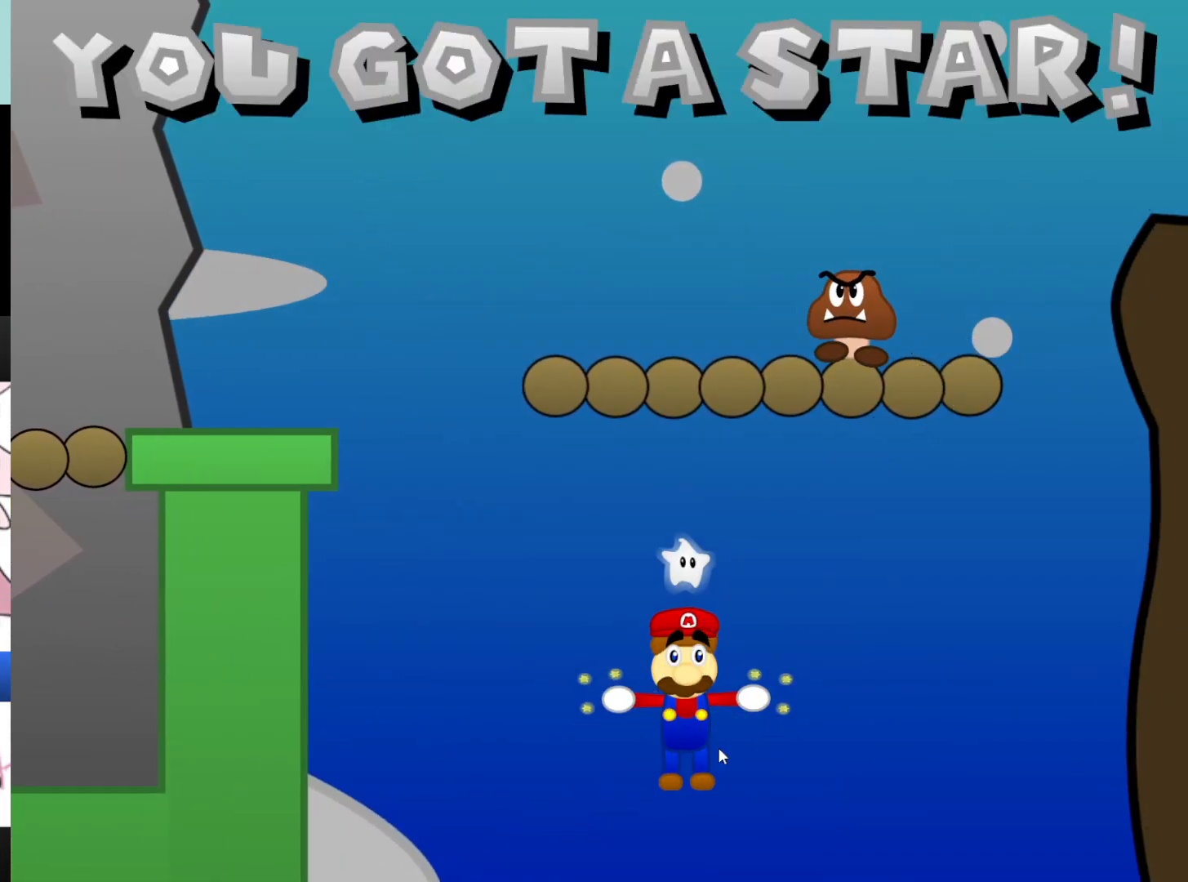
{"keys": [], "mouse": [], "events": []}
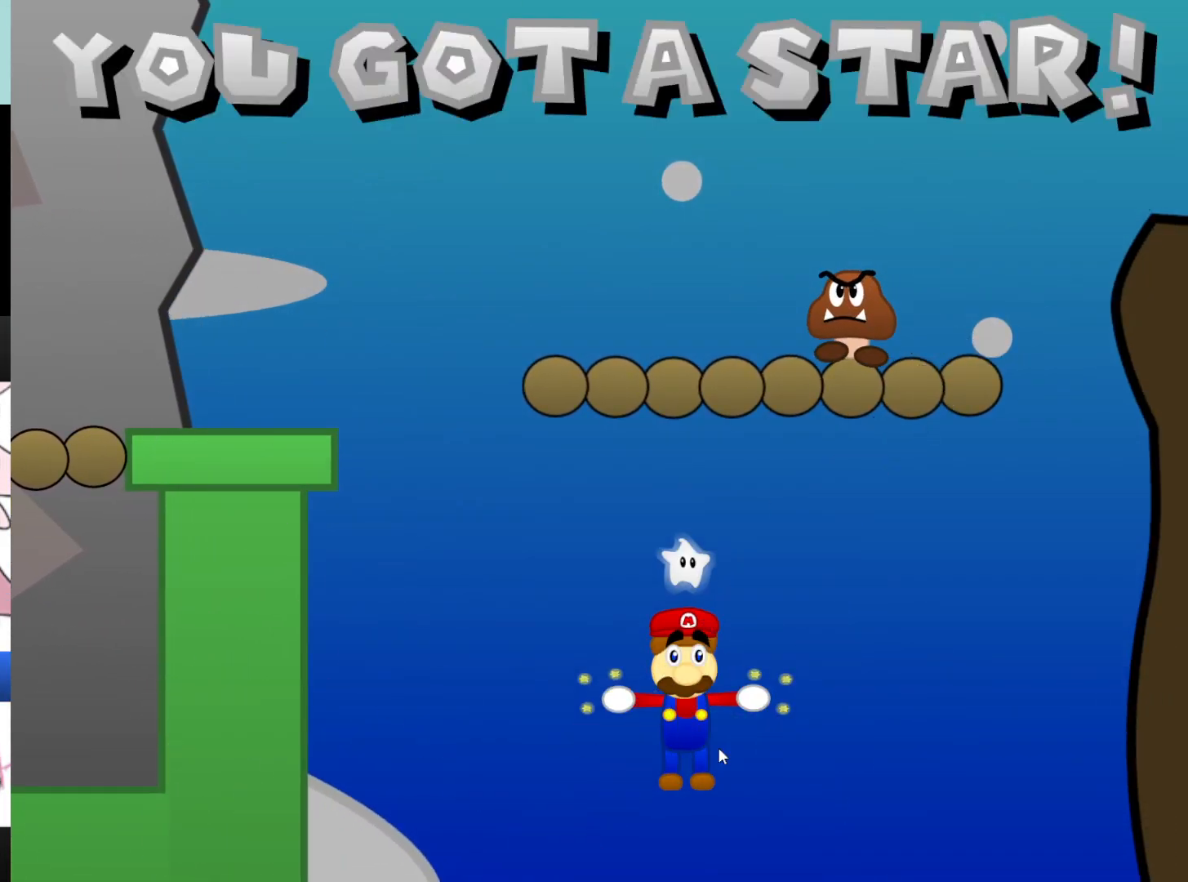
{"keys": [], "mouse": [], "events": []}
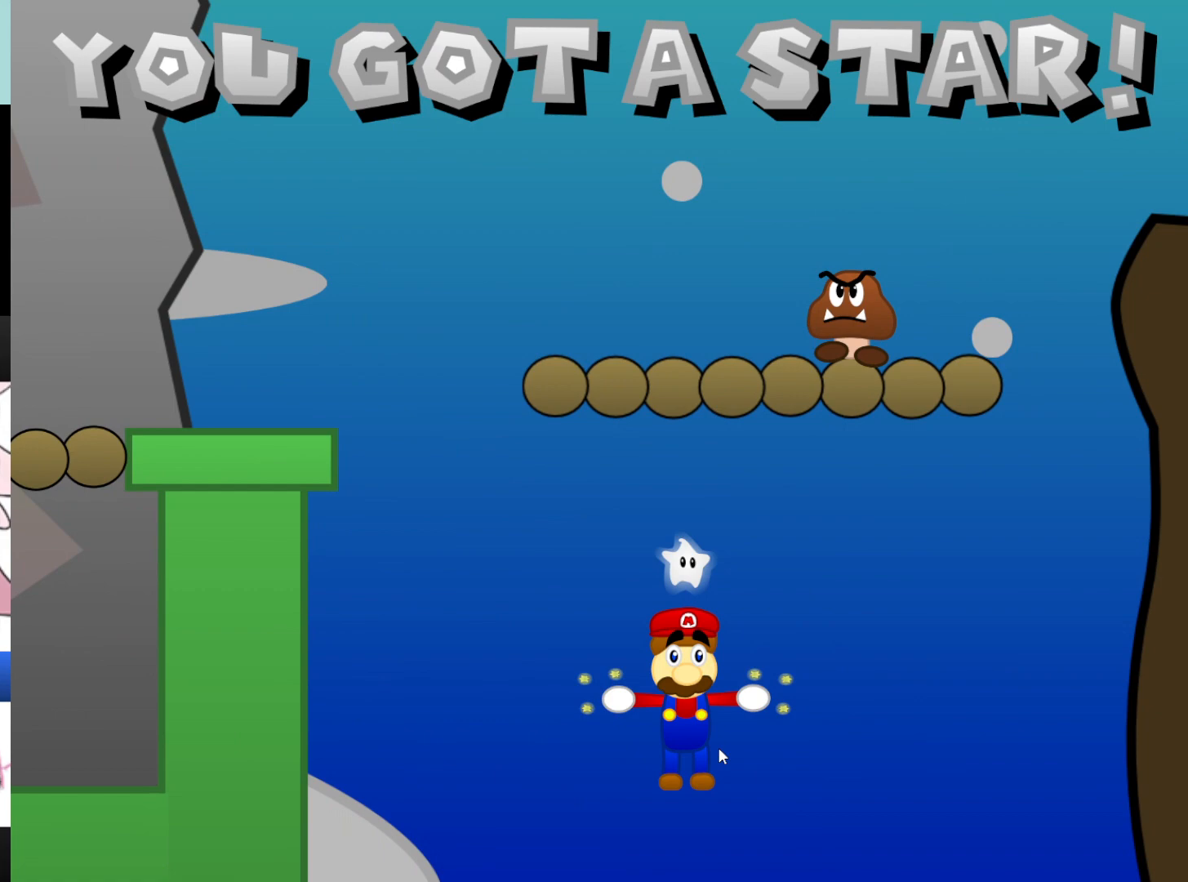
{"keys": [], "mouse": [], "events": []}
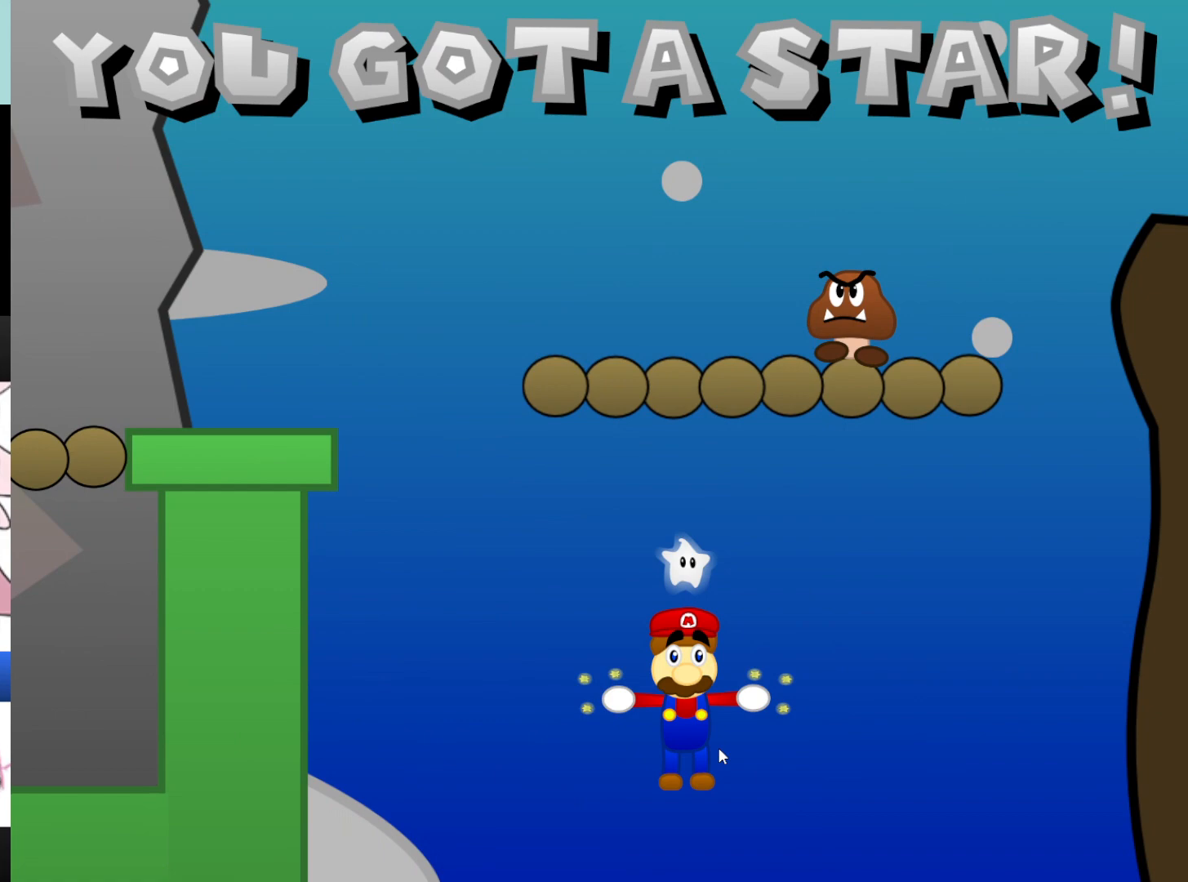
{"keys": ["x"], "mouse": [], "events": [[67, "x", "down"]]}
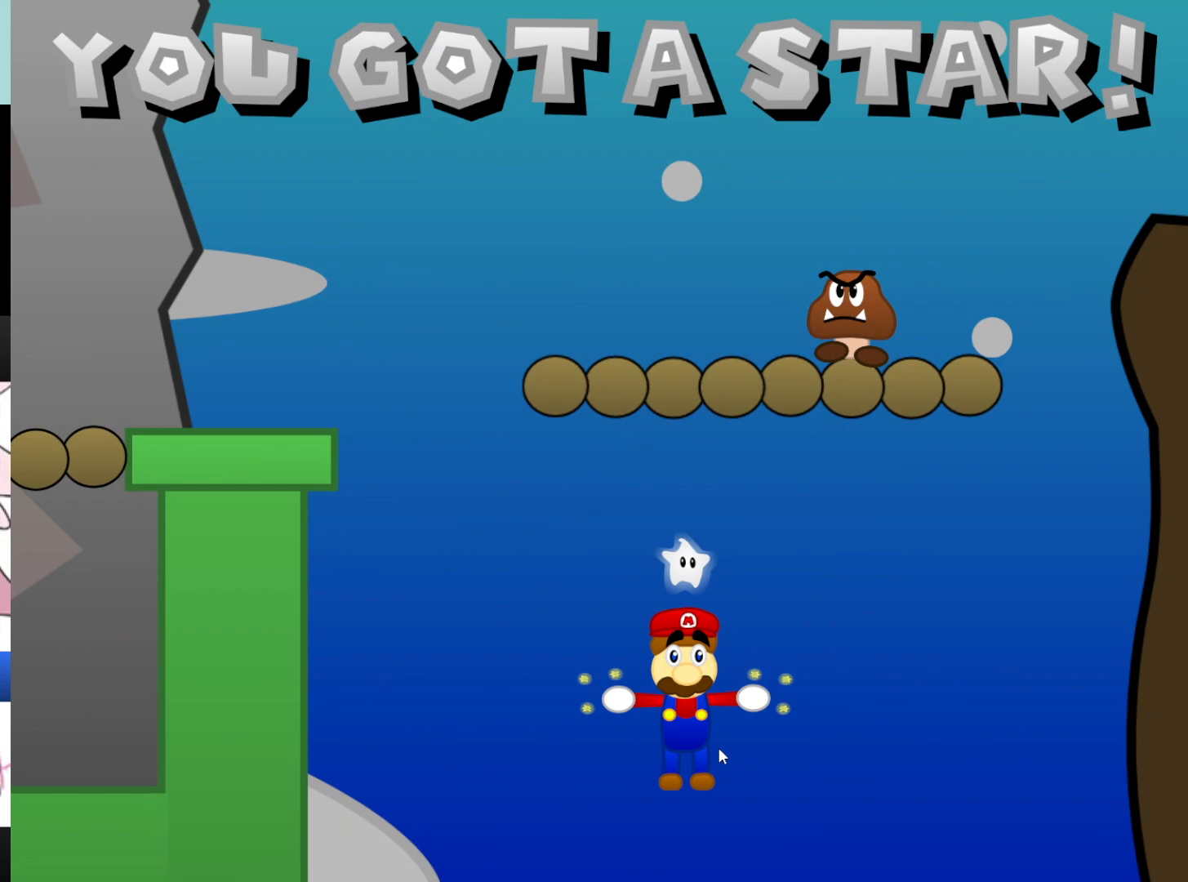
{"keys": ["x"], "mouse": [], "events": []}
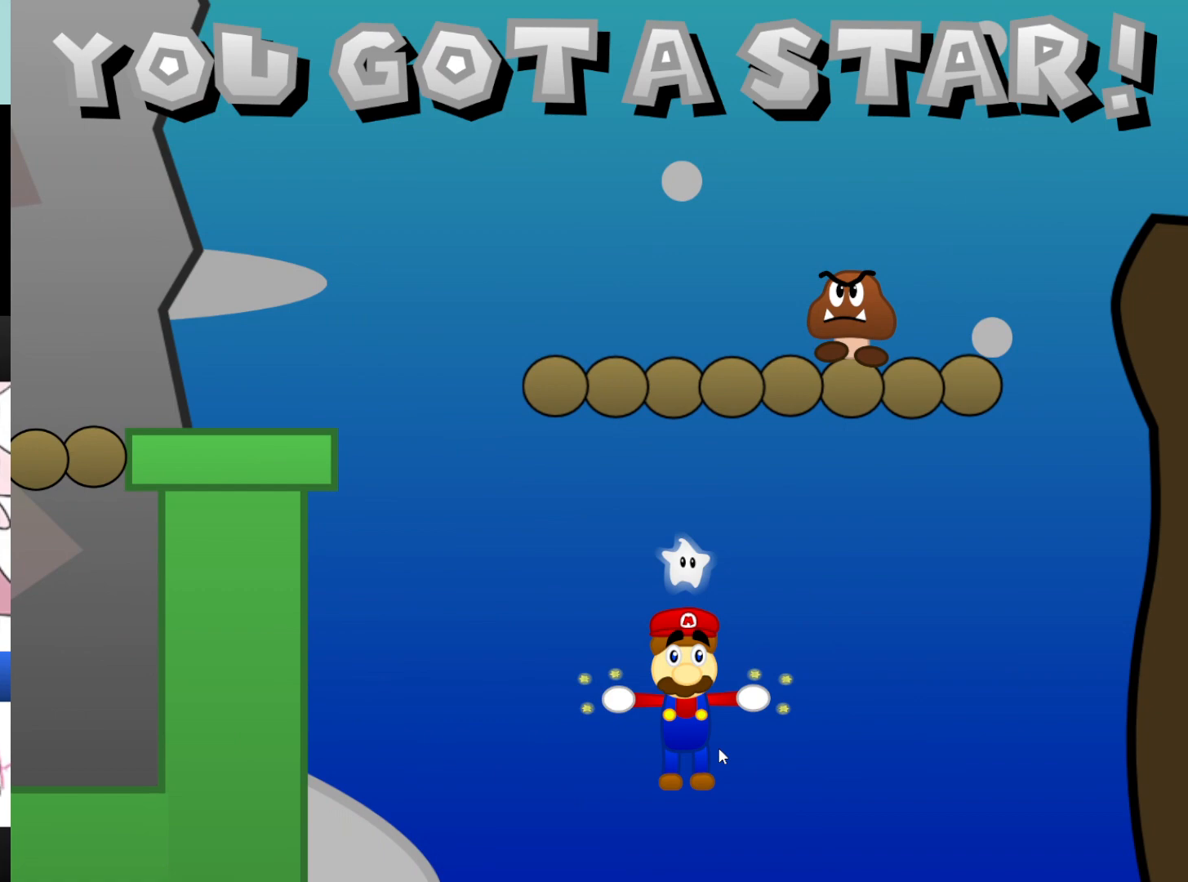
{"keys": ["x"], "mouse": [], "events": []}
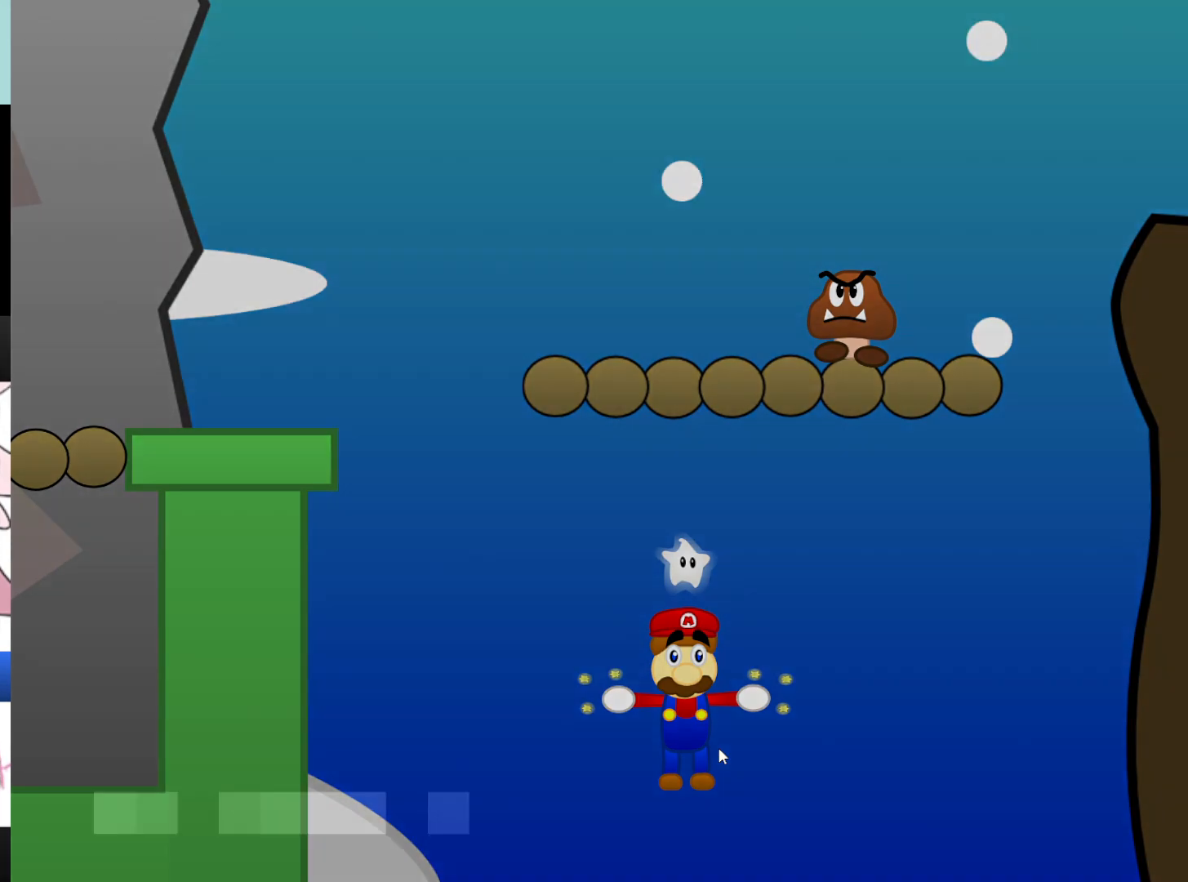
{"keys": ["x"], "mouse": [], "events": []}
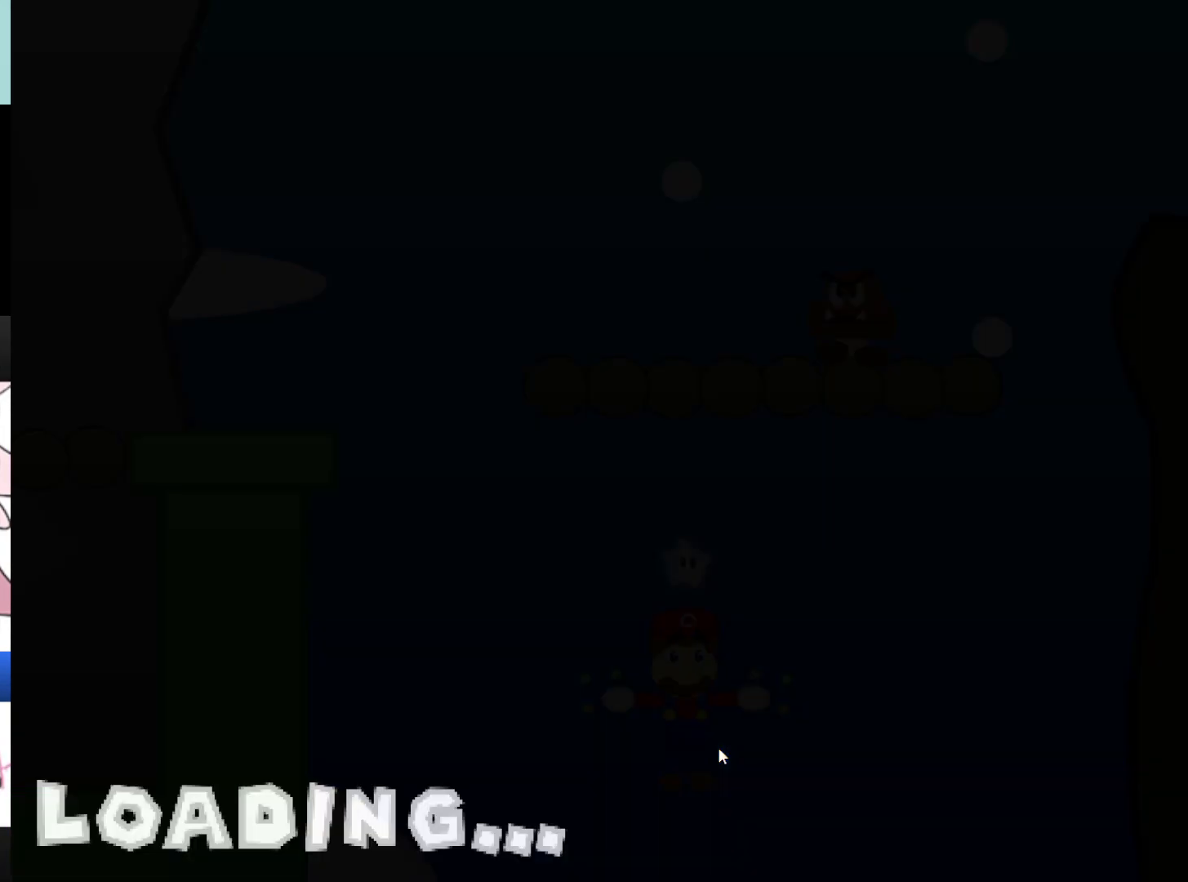
{"keys": ["x"], "mouse": [], "events": []}
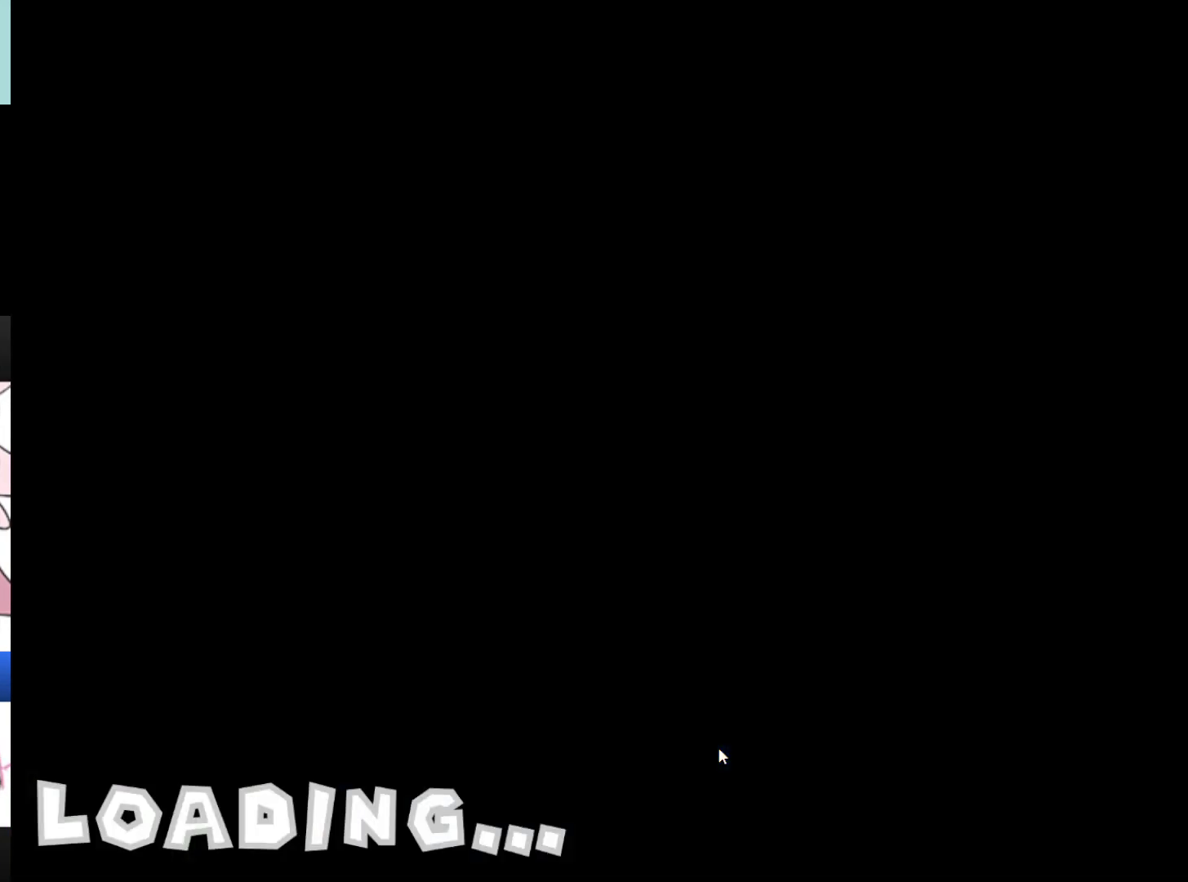
{"keys": ["x"], "mouse": [], "events": []}
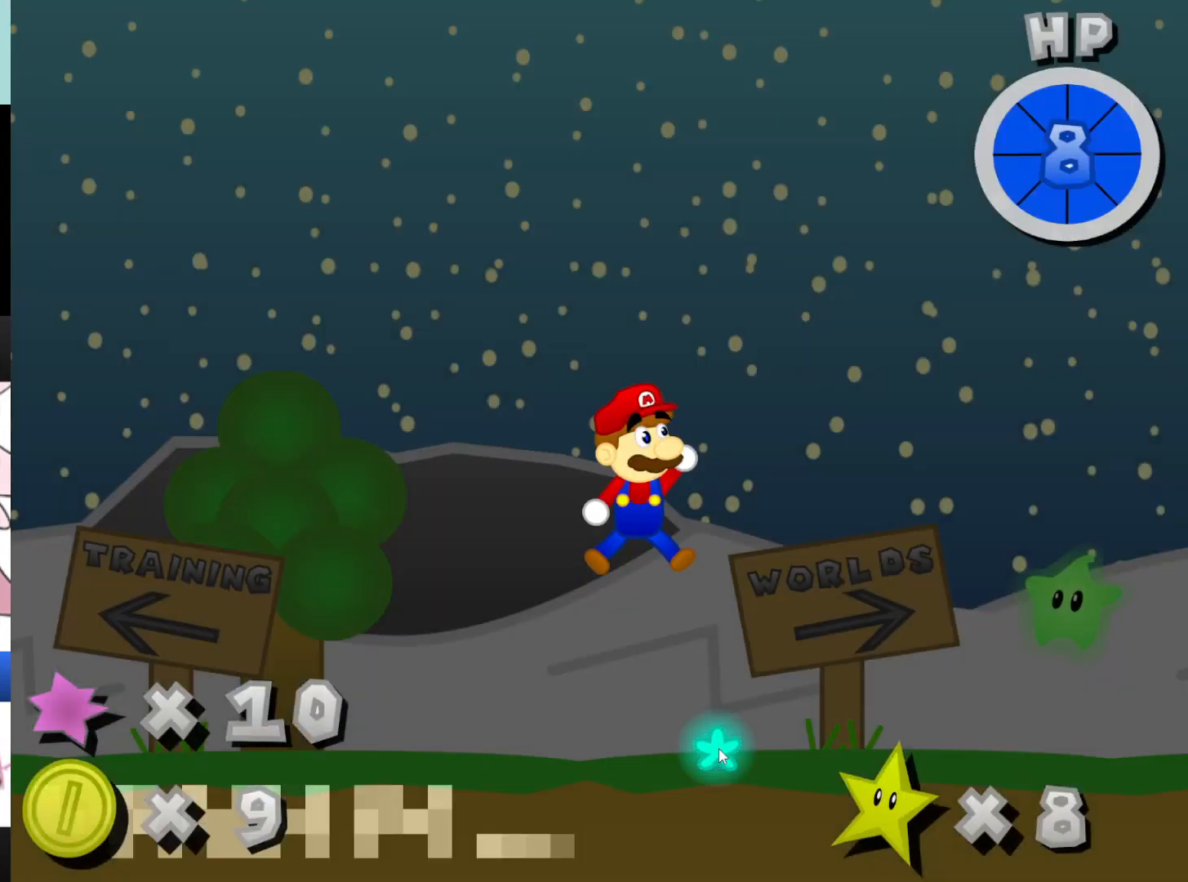
{"keys": ["x"], "mouse": [], "events": []}
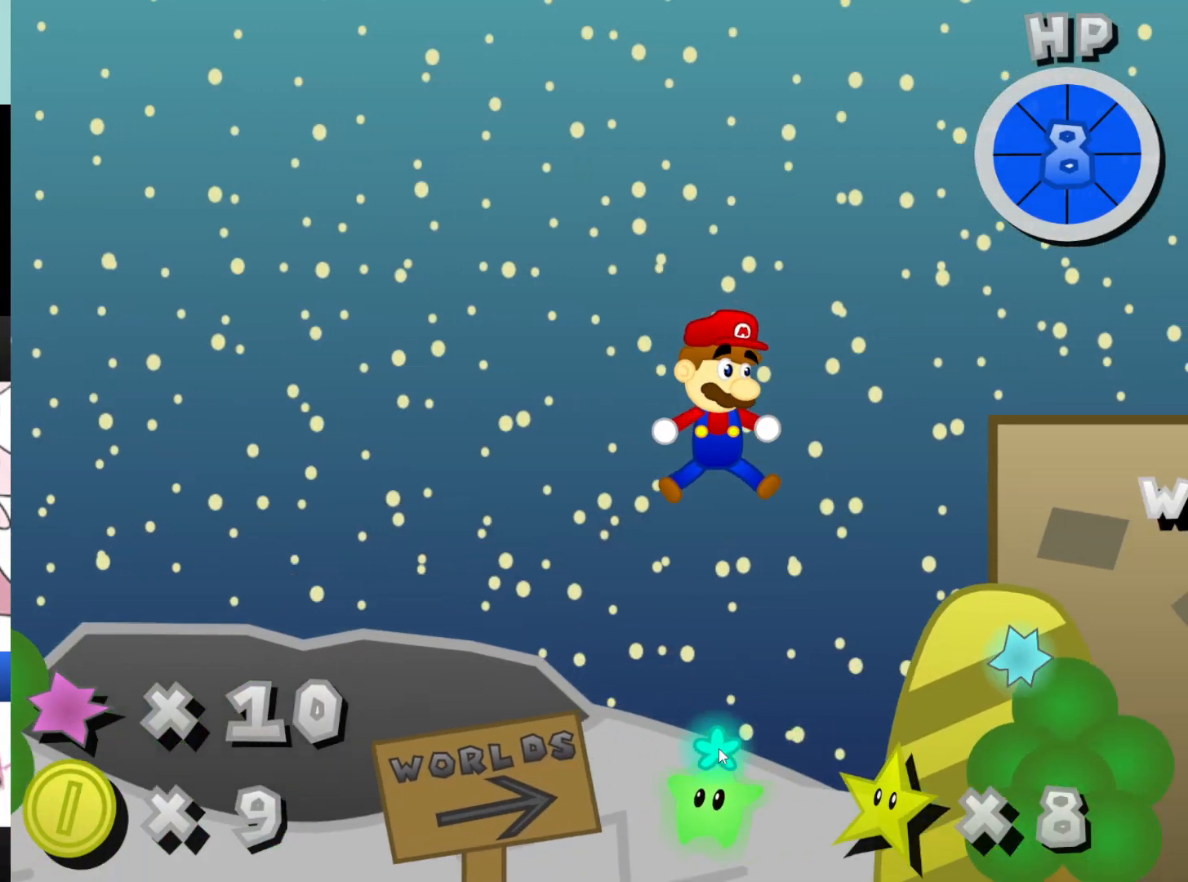
{"keys": ["x"], "mouse": [], "events": []}